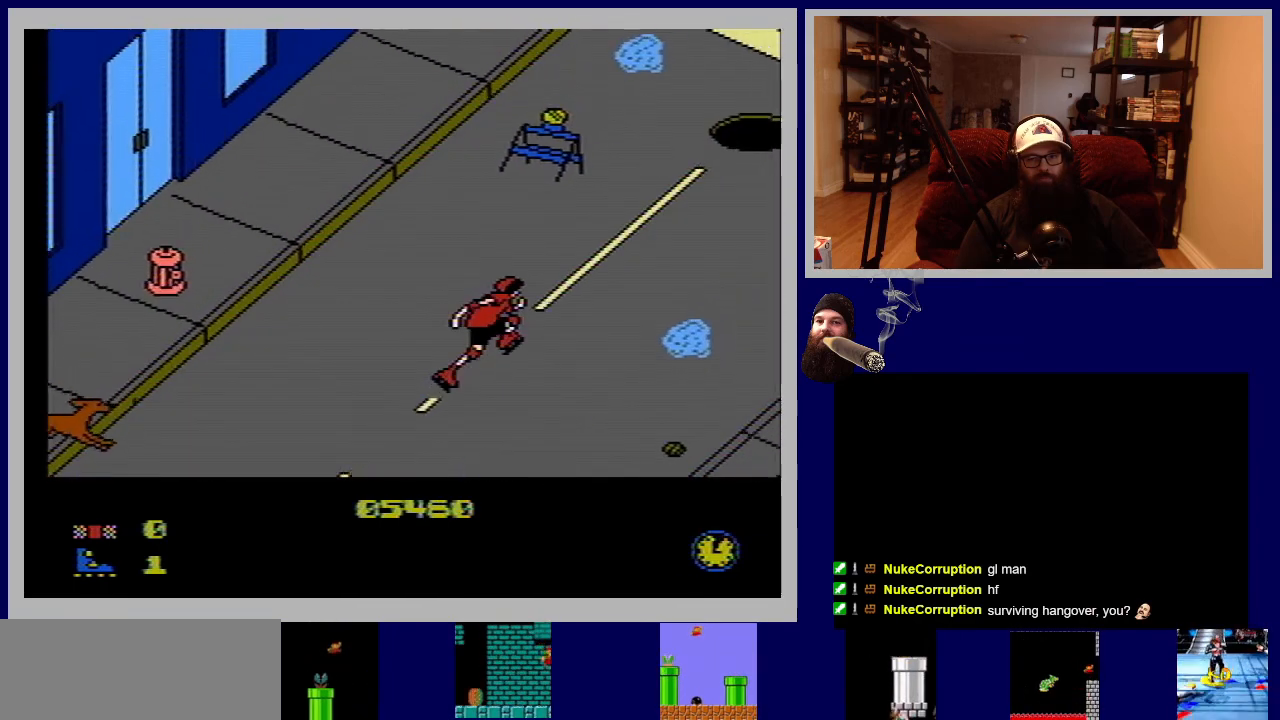
Gameplay with a controller (Nintendo layout); each line is a JSON object with the inputs held at the frame after it. "events" lists button and stick changes between this image and that frame as [ms after this image, input, new state], when the widget could be followed in between. Not read: L3 R3.
{"buttons": ["DPAD_UP"], "events": []}
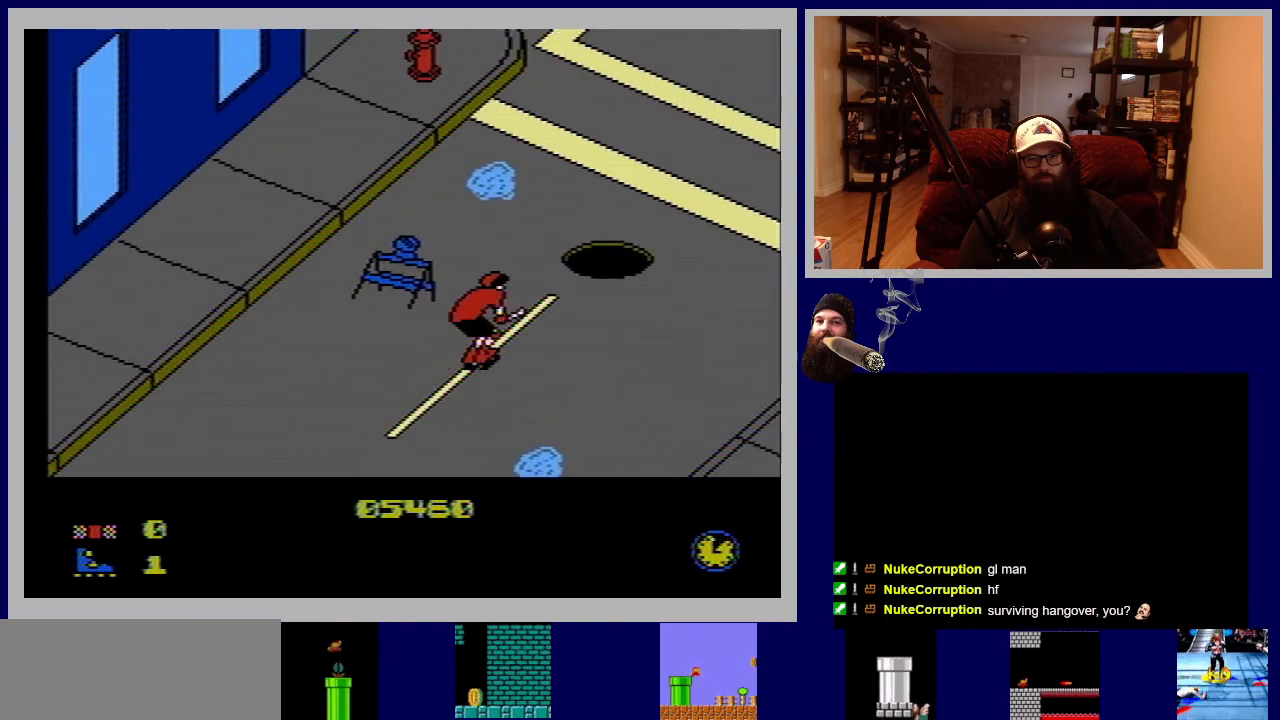
{"buttons": ["DPAD_UP"], "events": [[67, "A", "down"], [233, "A", "up"]]}
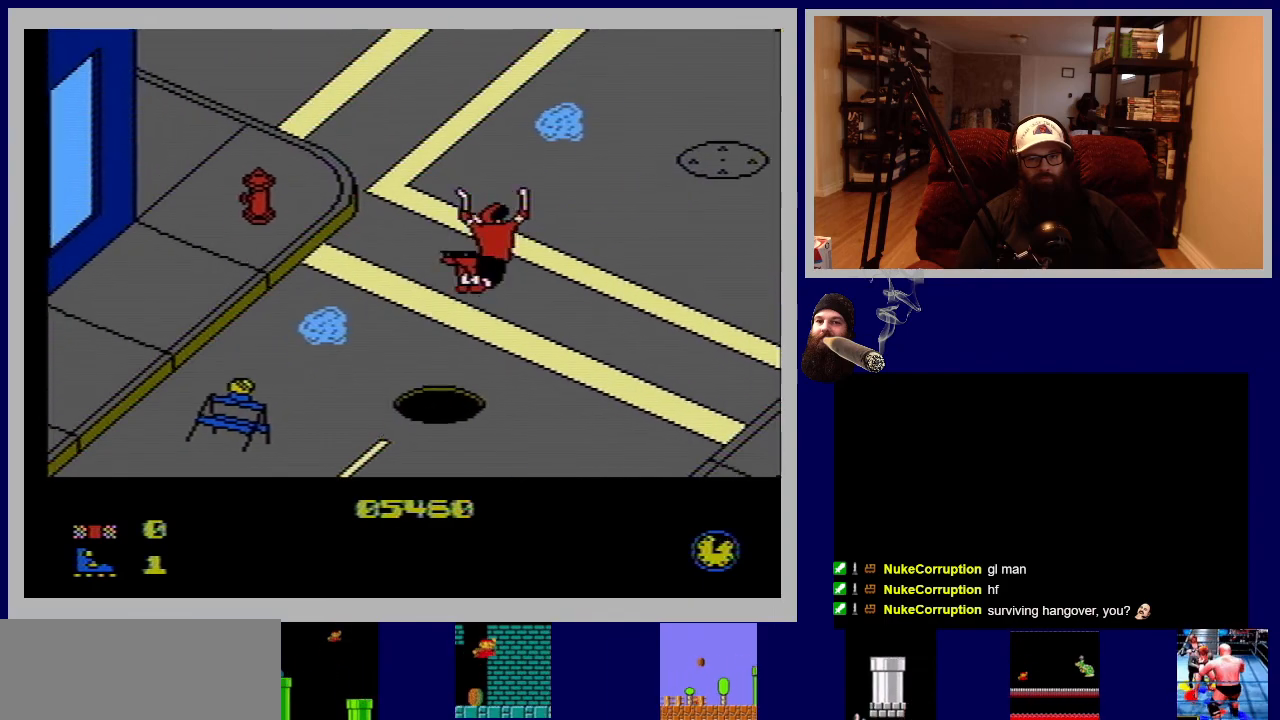
{"buttons": ["A"], "events": [[267, "DPAD_UP", "up"], [450, "A", "down"]]}
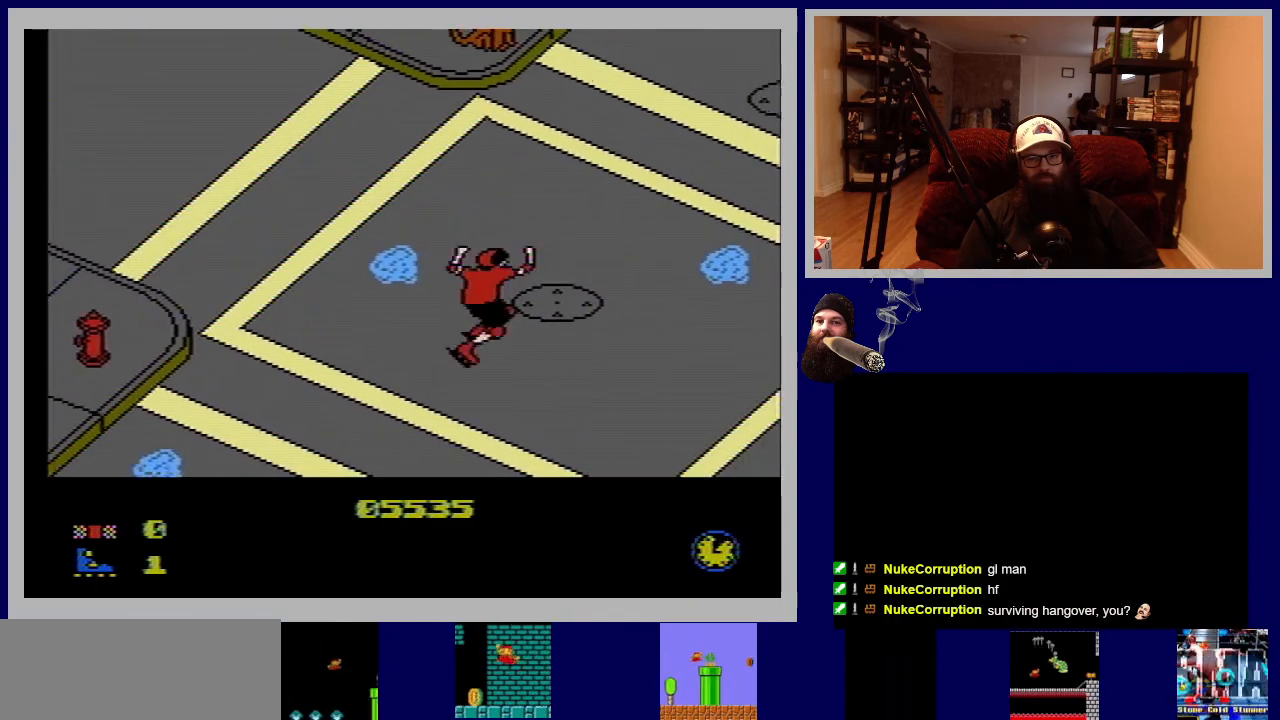
{"buttons": [], "events": [[17, "DPAD_UP", "down"], [67, "A", "up"], [117, "DPAD_UP", "up"]]}
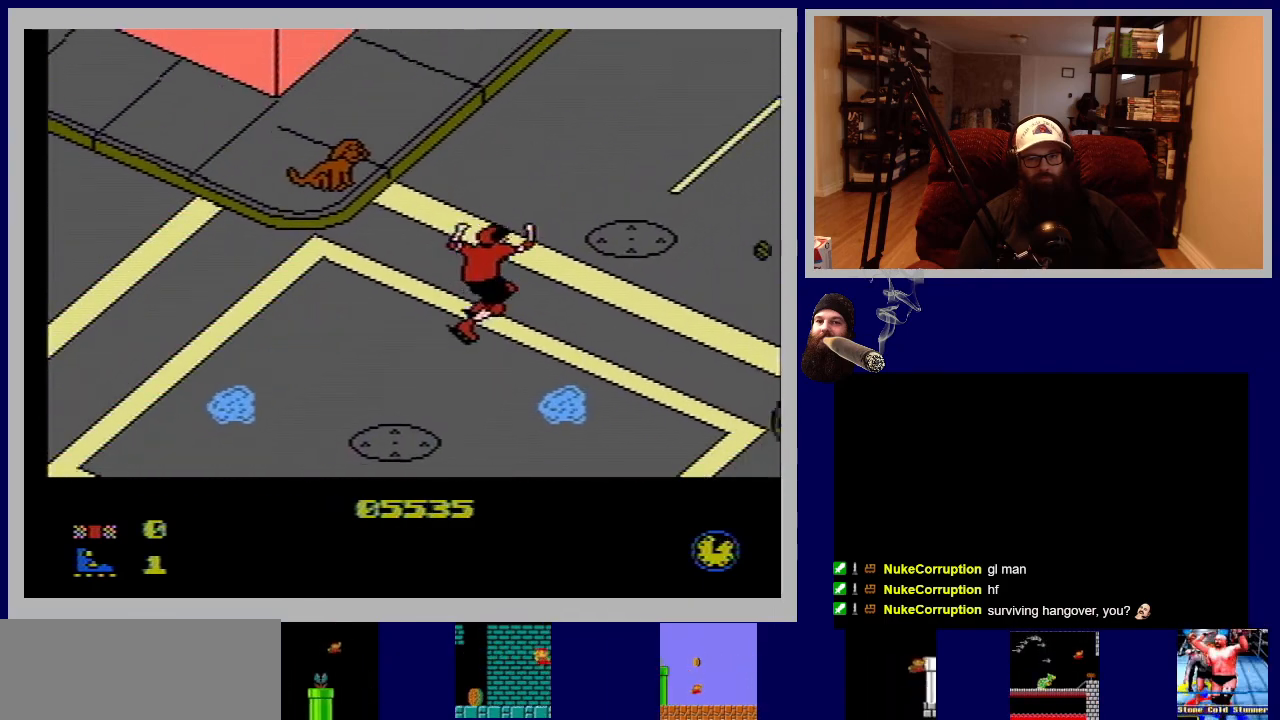
{"buttons": ["DPAD_UP"], "events": [[200, "DPAD_UP", "down"], [217, "A", "down"], [350, "A", "up"]]}
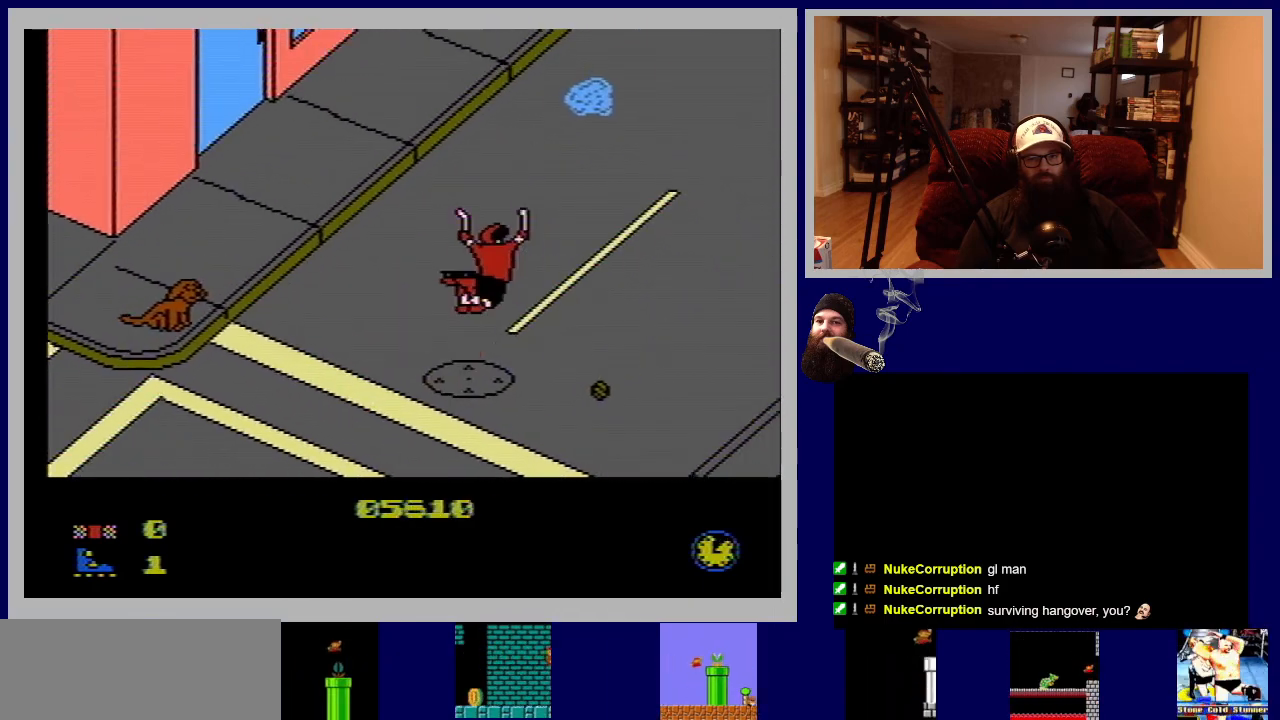
{"buttons": ["DPAD_UP"], "events": [[100, "DPAD_UP", "up"], [333, "DPAD_UP", "down"]]}
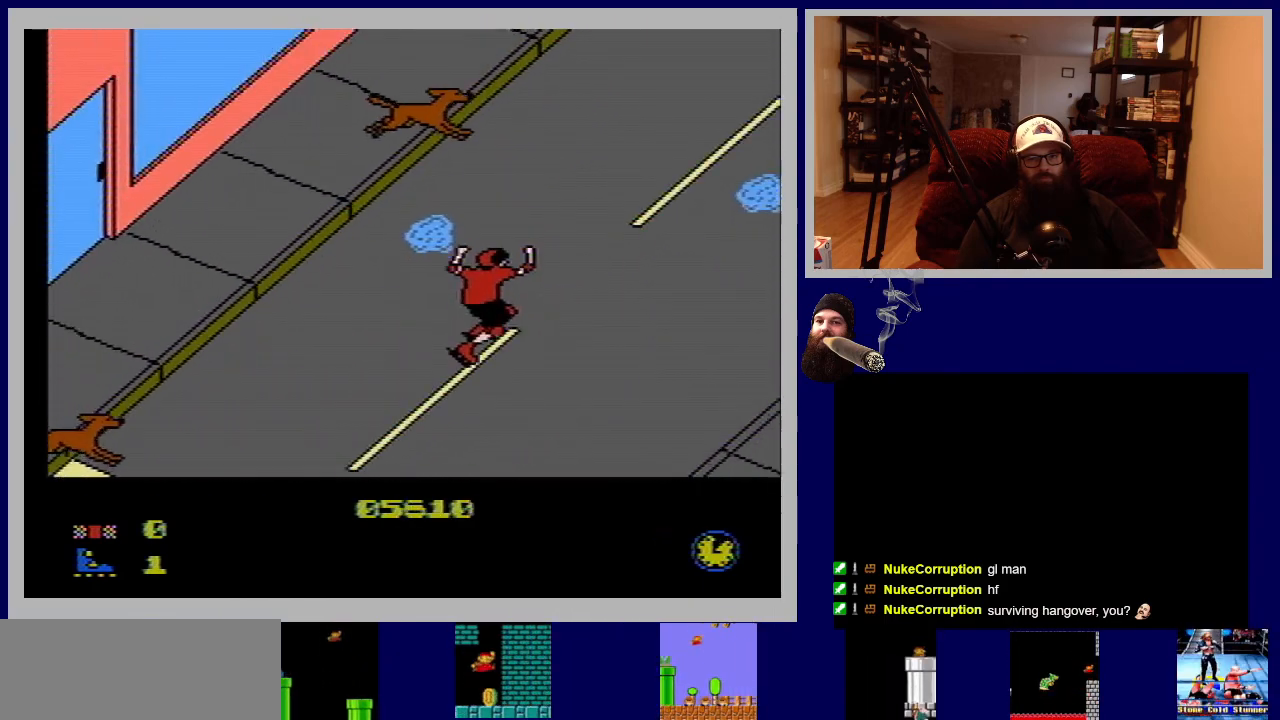
{"buttons": ["A", "DPAD_UP"], "events": [[433, "A", "down"]]}
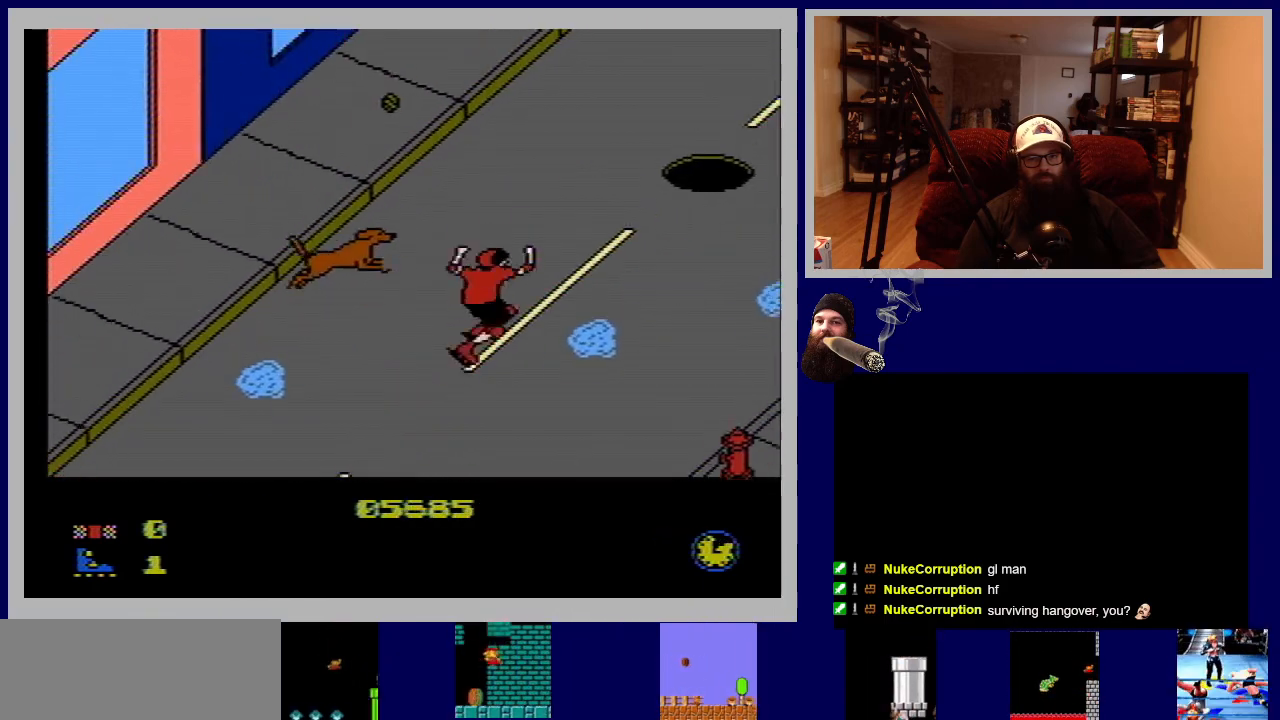
{"buttons": ["DPAD_RIGHT"], "events": [[267, "DPAD_RIGHT", "down"], [300, "DPAD_UP", "up"], [417, "A", "up"]]}
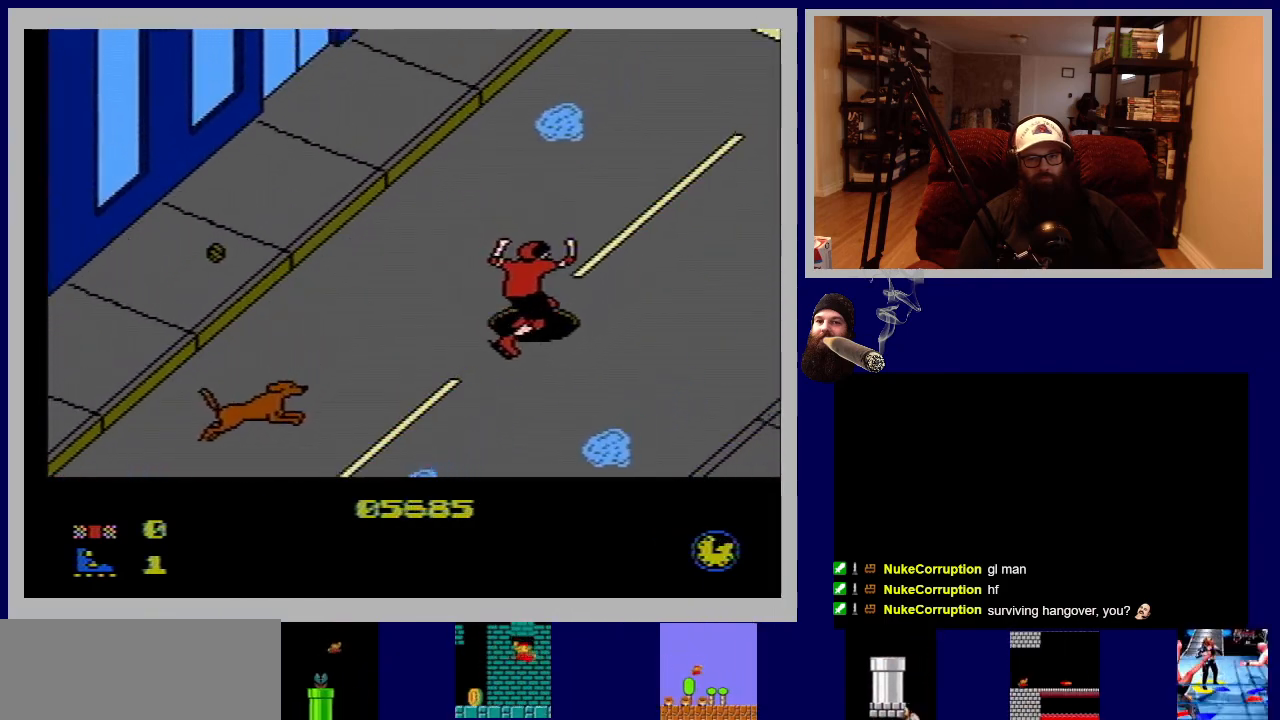
{"buttons": ["DPAD_UP"], "events": [[267, "DPAD_UP", "down"], [350, "DPAD_RIGHT", "up"], [467, "DPAD_RIGHT", "down"], [500, "DPAD_RIGHT", "up"]]}
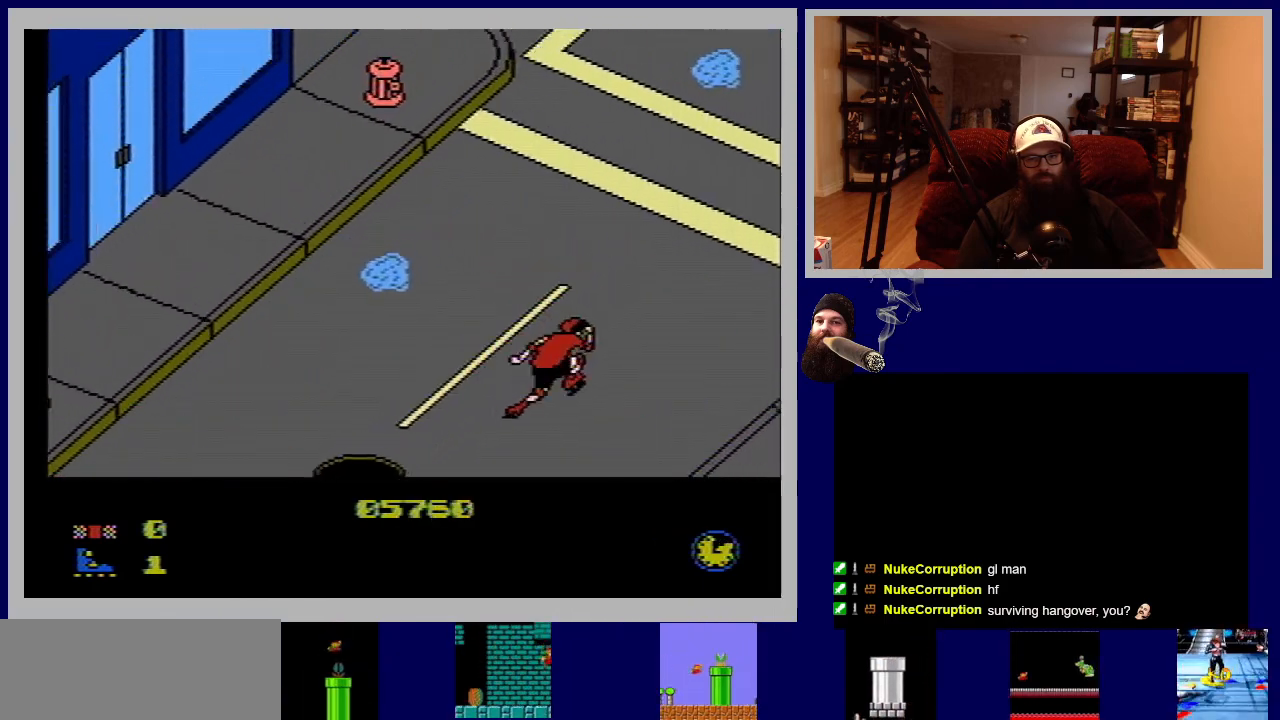
{"buttons": ["DPAD_UP"], "events": [[167, "DPAD_LEFT", "down"], [383, "DPAD_LEFT", "up"]]}
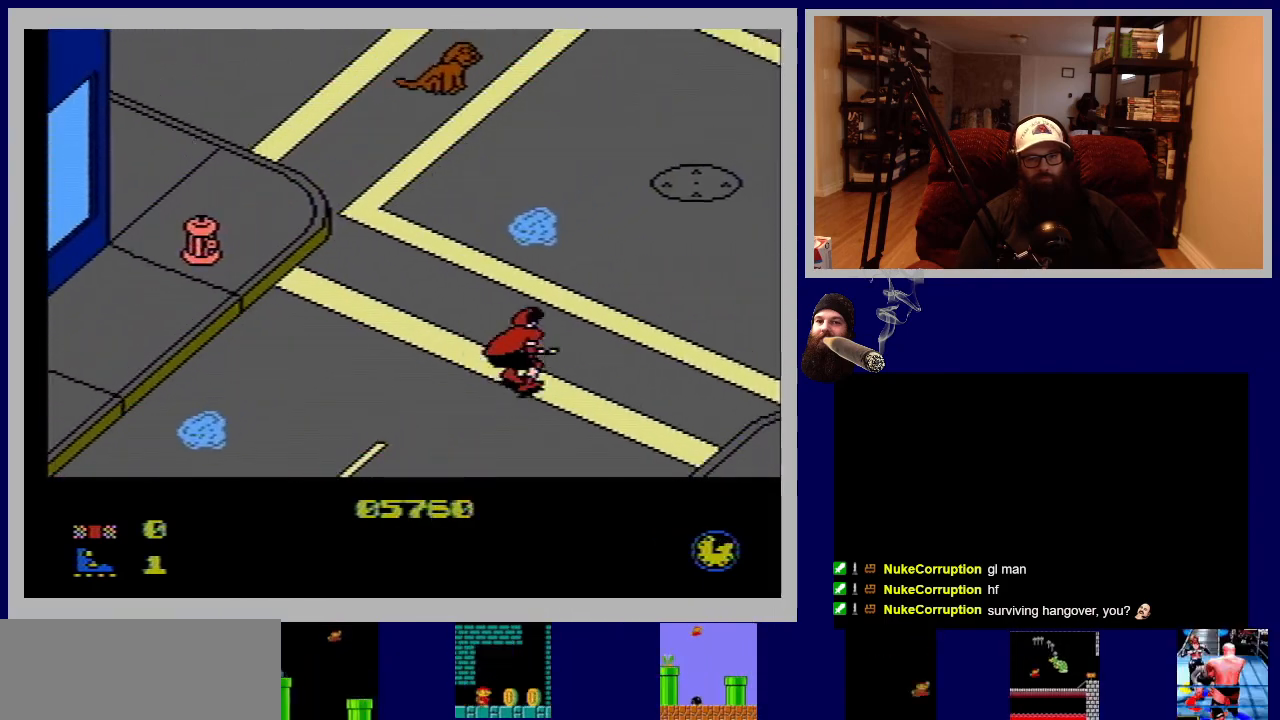
{"buttons": ["A", "DPAD_UP"], "events": [[300, "A", "down"]]}
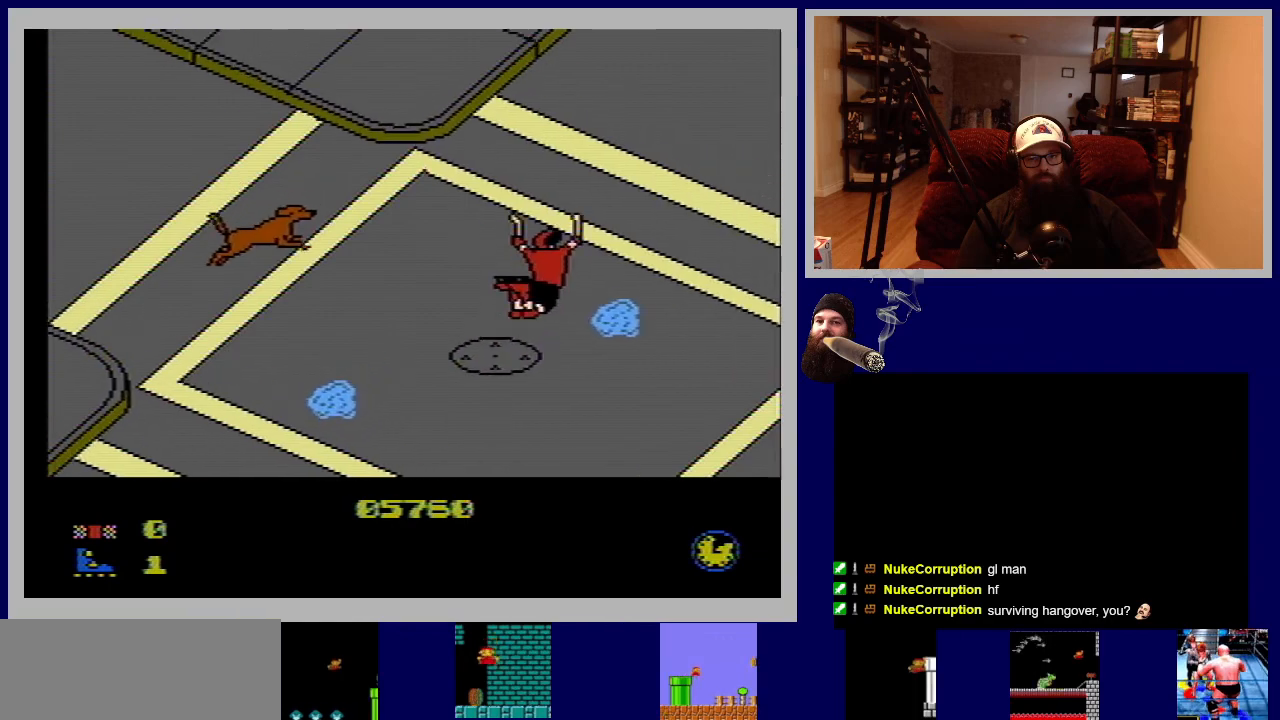
{"buttons": ["DPAD_UP", "DPAD_LEFT"], "events": [[100, "A", "up"], [300, "DPAD_LEFT", "down"]]}
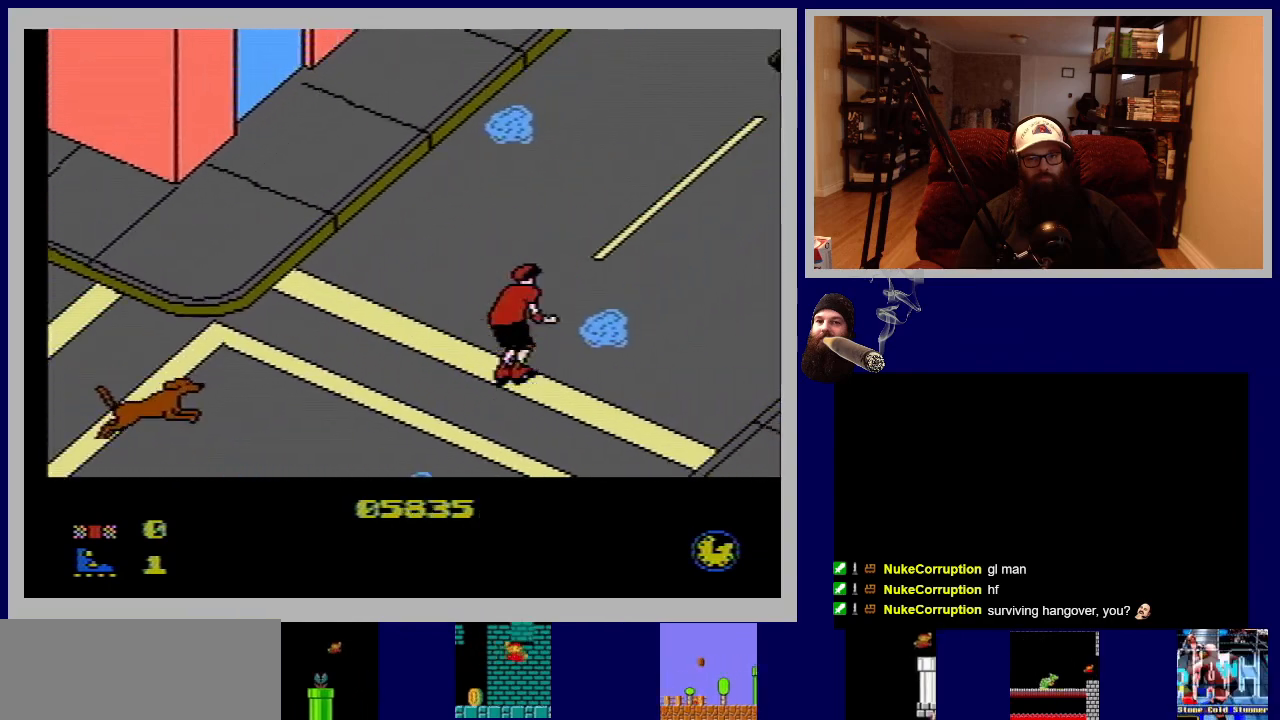
{"buttons": ["DPAD_UP", "DPAD_RIGHT"], "events": [[33, "A", "down"], [133, "DPAD_LEFT", "up"], [200, "A", "up"], [467, "DPAD_RIGHT", "down"]]}
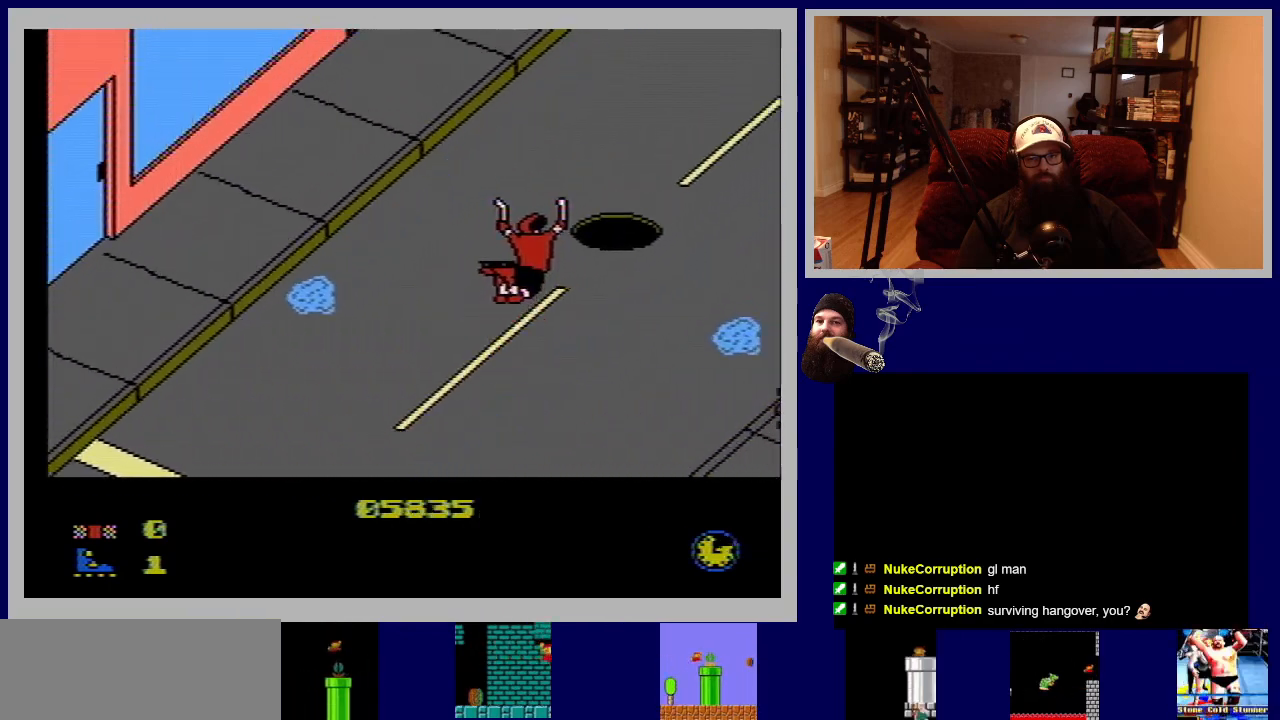
{"buttons": ["DPAD_UP", "DPAD_LEFT"], "events": [[217, "DPAD_RIGHT", "up"], [417, "DPAD_LEFT", "down"]]}
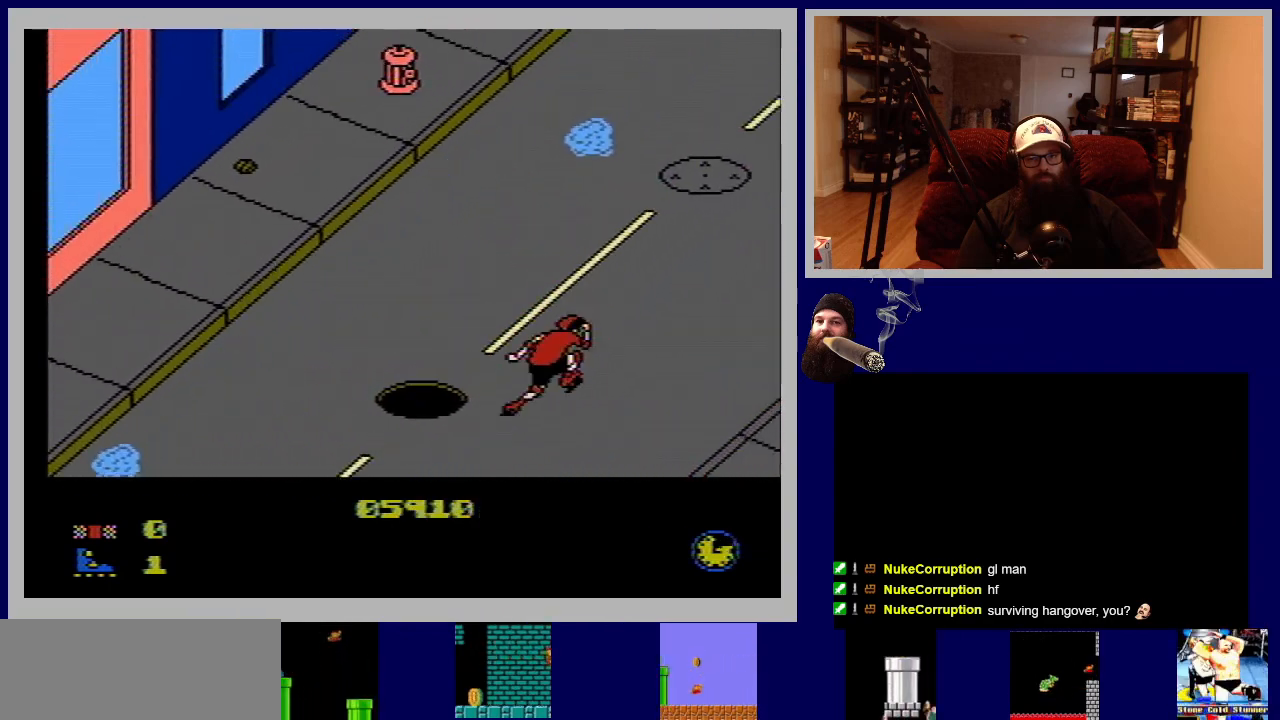
{"buttons": ["DPAD_UP", "DPAD_LEFT"], "events": [[117, "DPAD_LEFT", "up"], [500, "DPAD_LEFT", "down"]]}
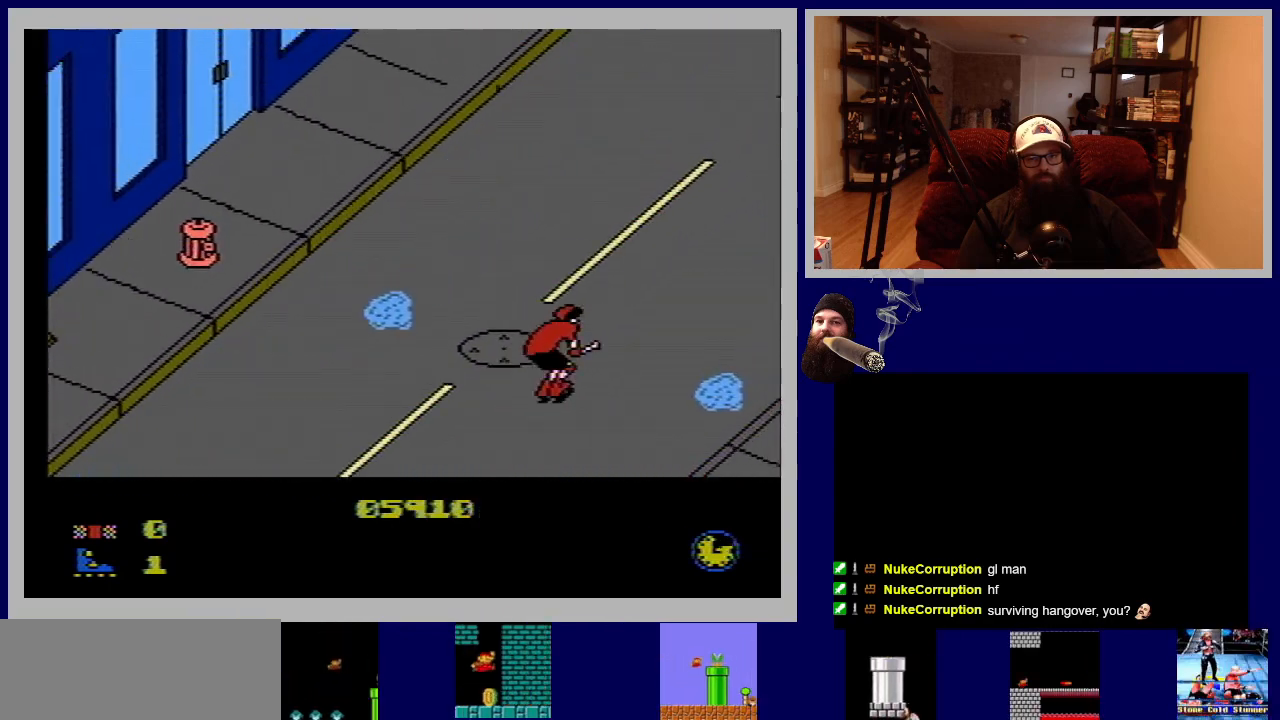
{"buttons": ["DPAD_UP"], "events": [[233, "DPAD_LEFT", "up"]]}
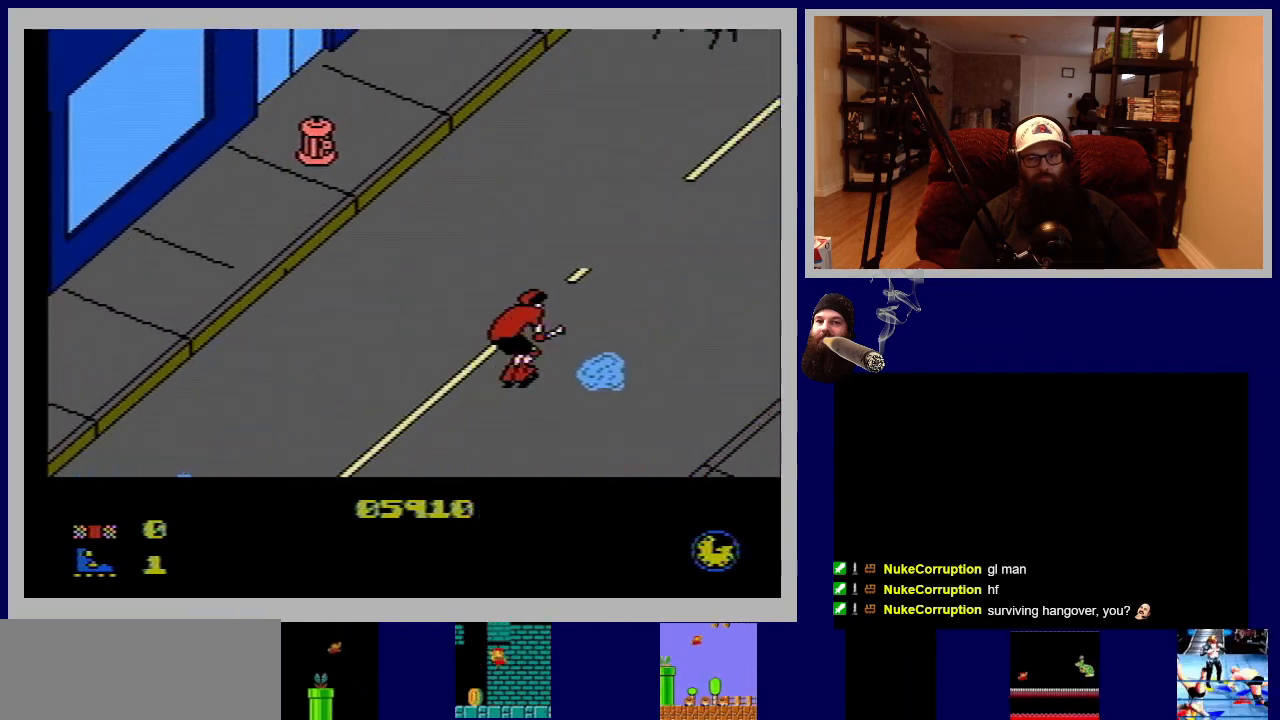
{"buttons": ["DPAD_UP"], "events": [[50, "A", "down"], [100, "DPAD_LEFT", "down"], [117, "DPAD_LEFT", "up"], [200, "A", "up"]]}
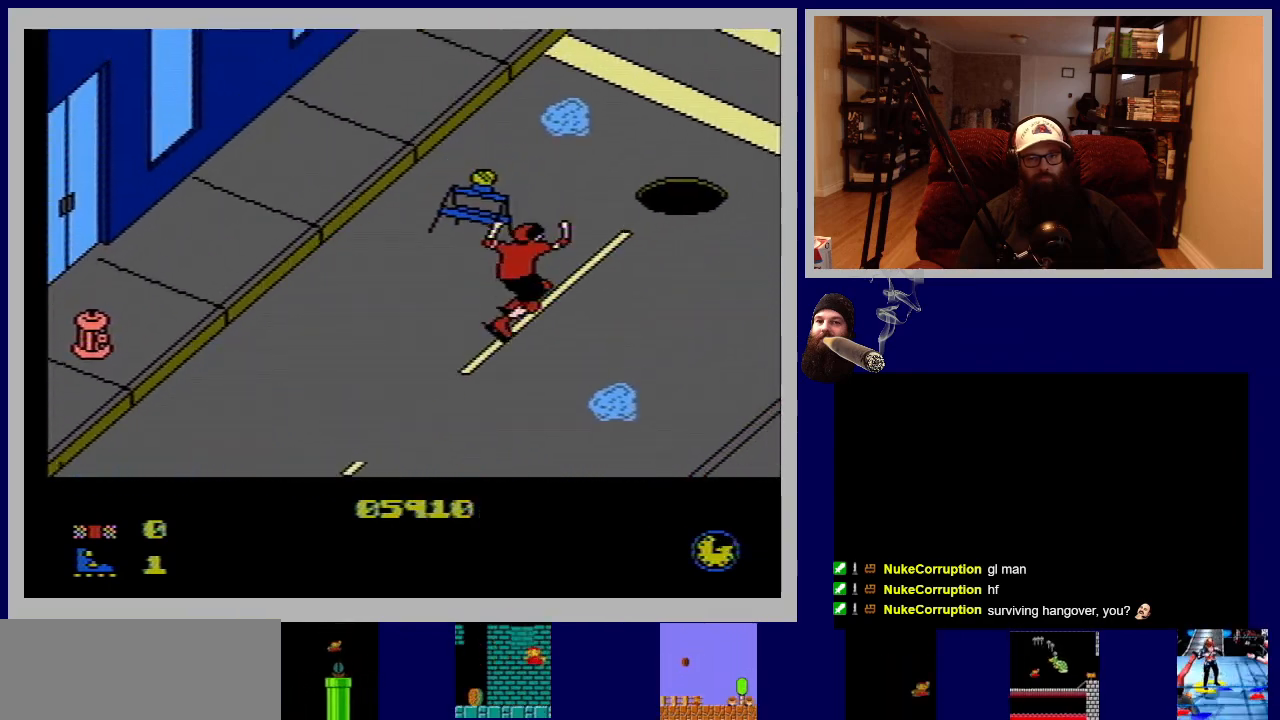
{"buttons": ["DPAD_UP"], "events": []}
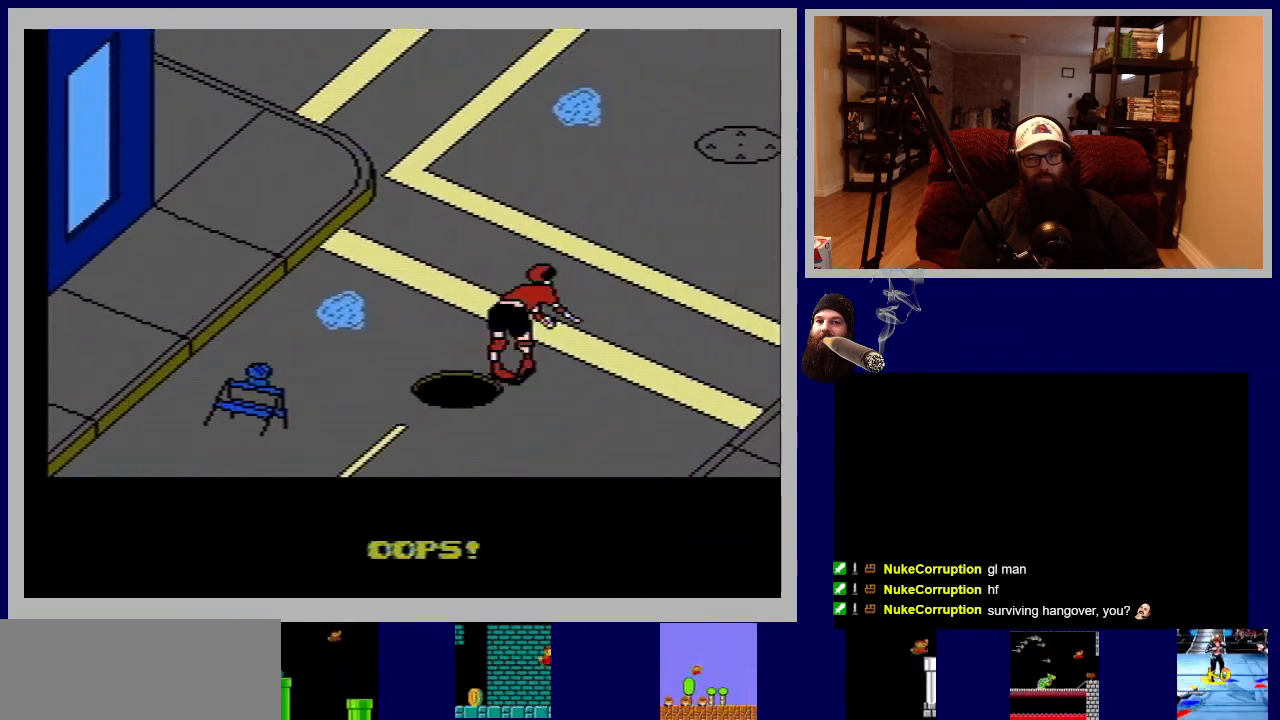
{"buttons": ["DPAD_UP"], "events": []}
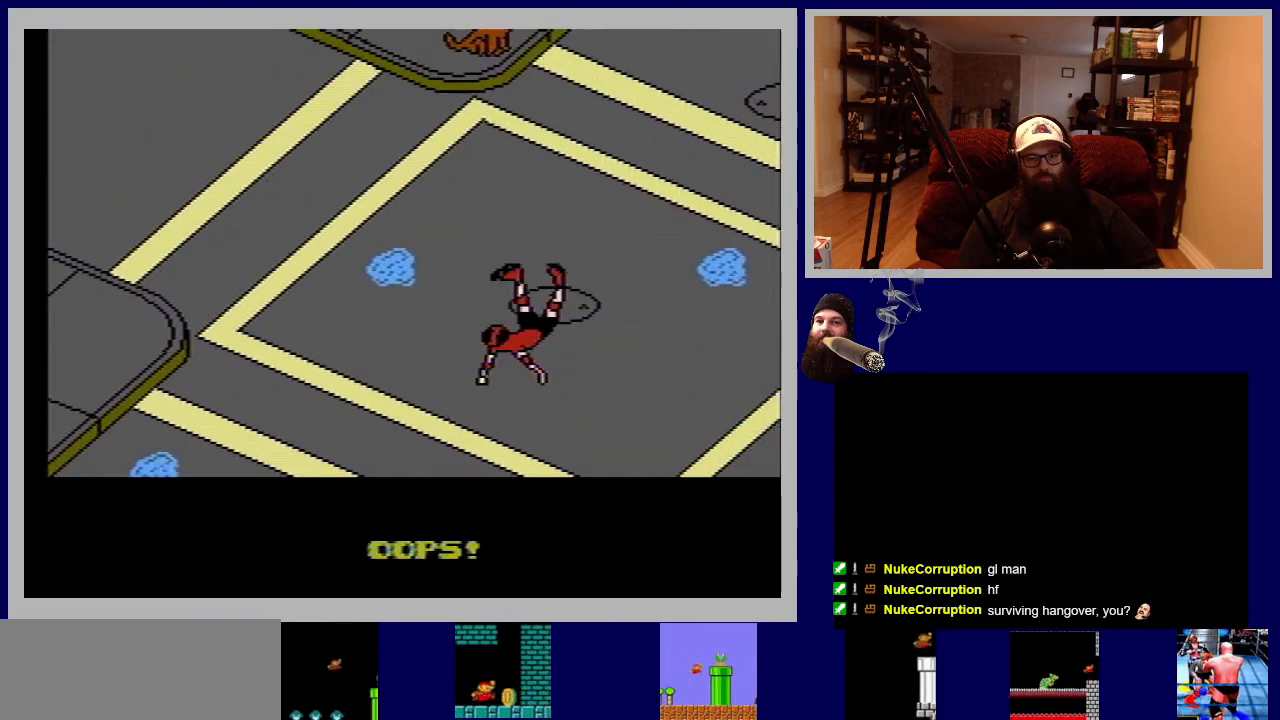
{"buttons": ["DPAD_UP"], "events": []}
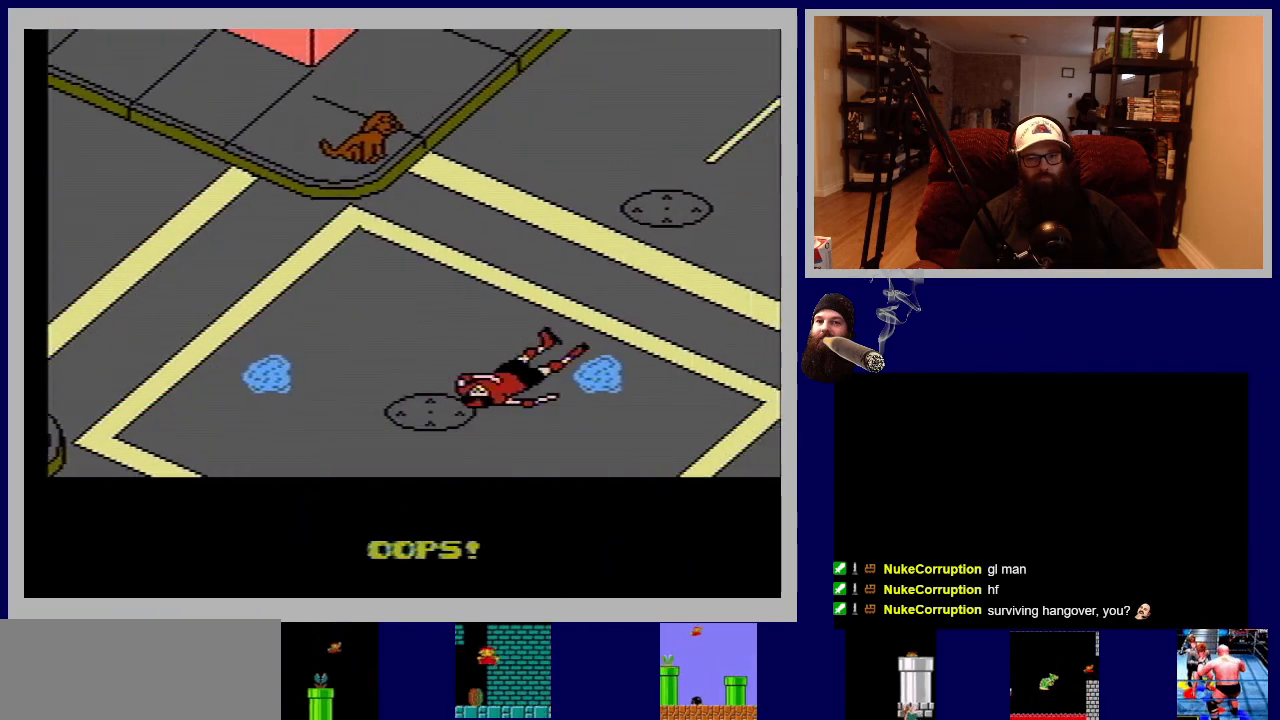
{"buttons": ["DPAD_UP"], "events": []}
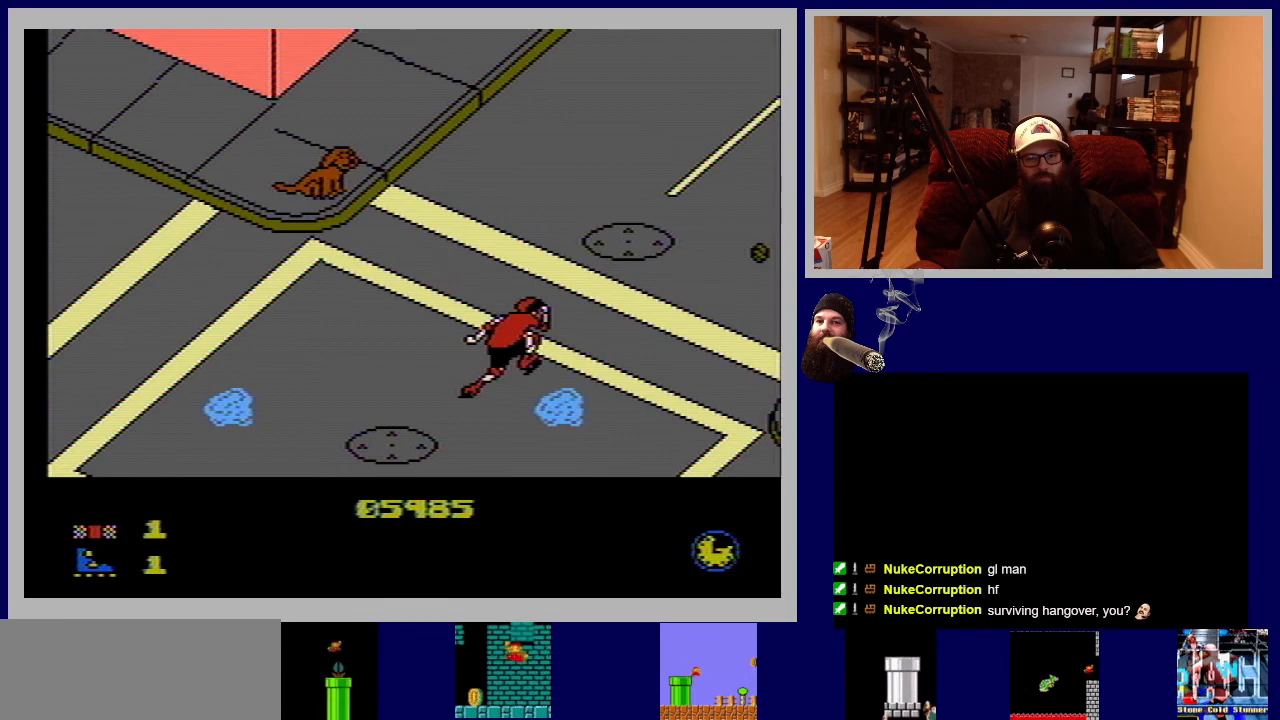
{"buttons": ["DPAD_UP", "DPAD_RIGHT"], "events": [[250, "DPAD_RIGHT", "down"]]}
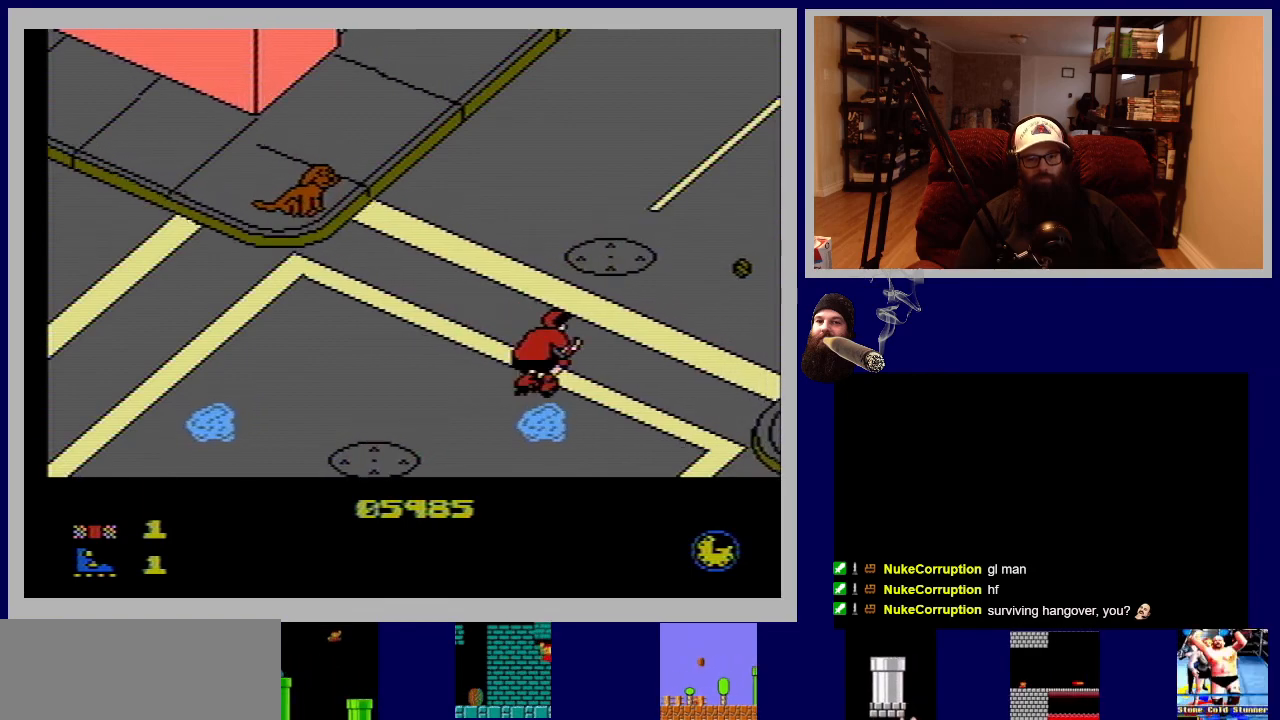
{"buttons": ["DPAD_UP"], "events": [[217, "DPAD_RIGHT", "up"]]}
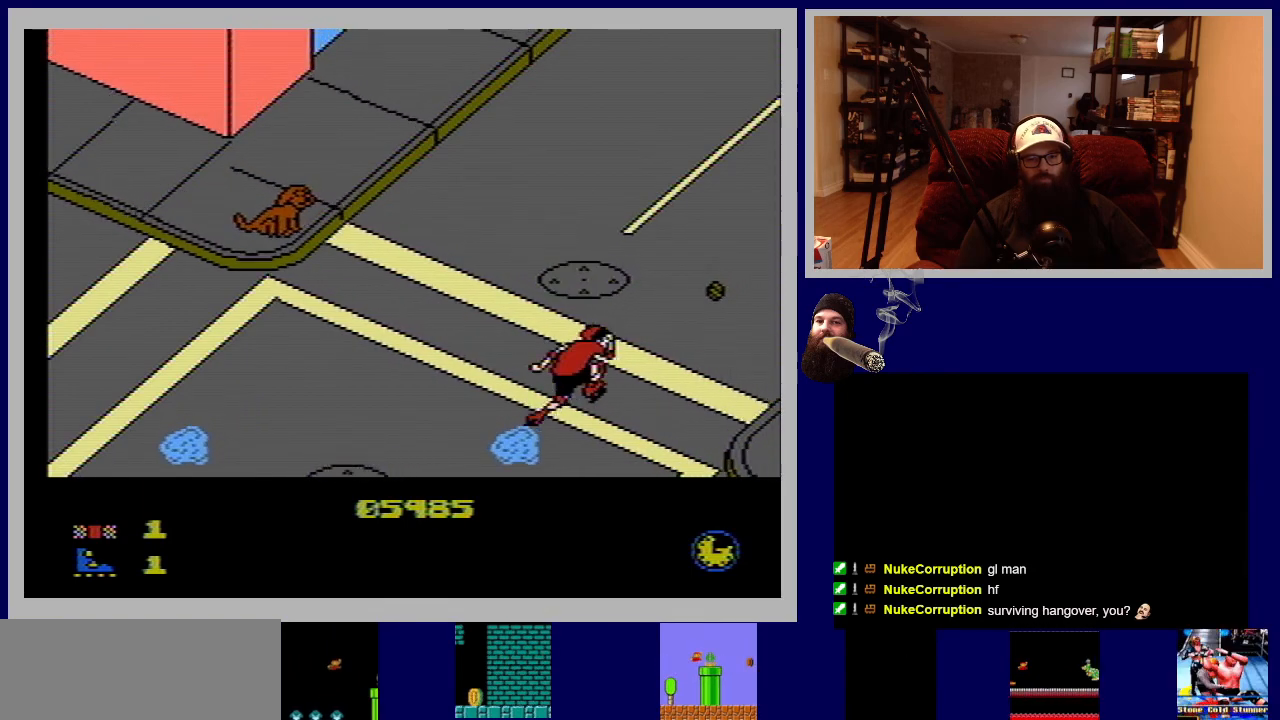
{"buttons": ["DPAD_UP"], "events": [[150, "DPAD_LEFT", "down"], [267, "DPAD_LEFT", "up"]]}
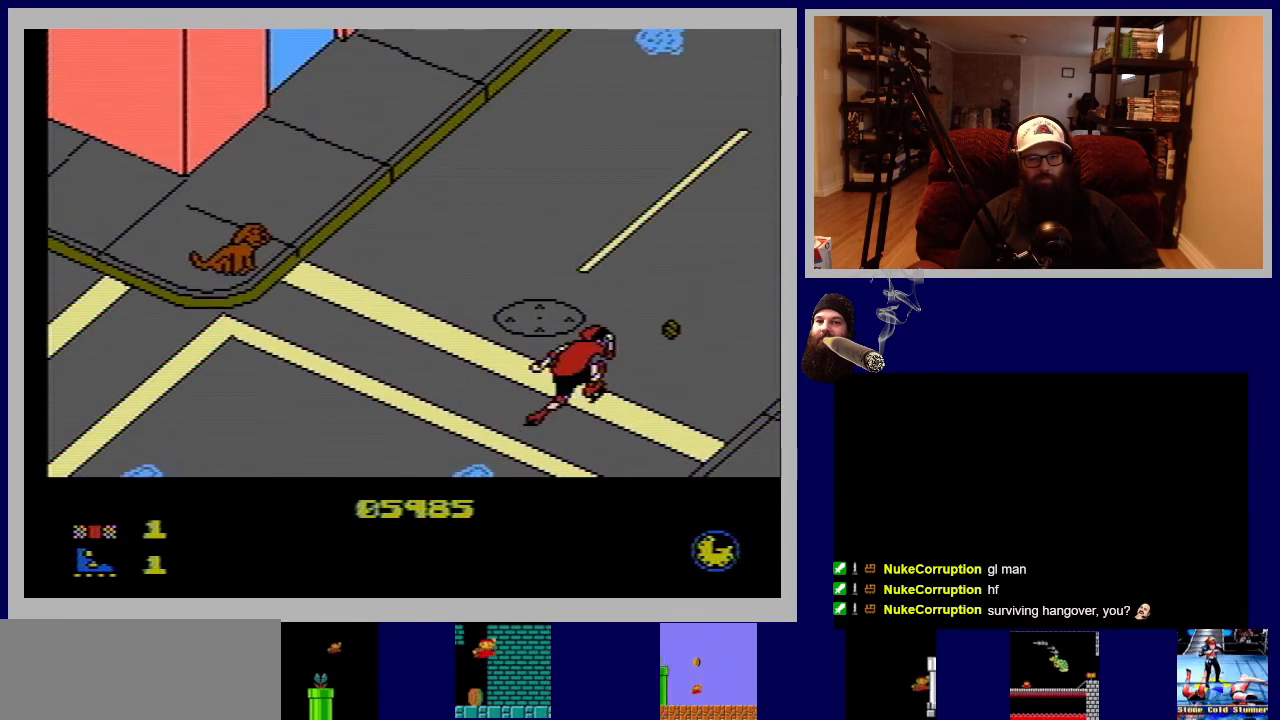
{"buttons": ["A", "DPAD_UP"], "events": [[150, "DPAD_LEFT", "down"], [350, "DPAD_LEFT", "up"], [400, "A", "down"]]}
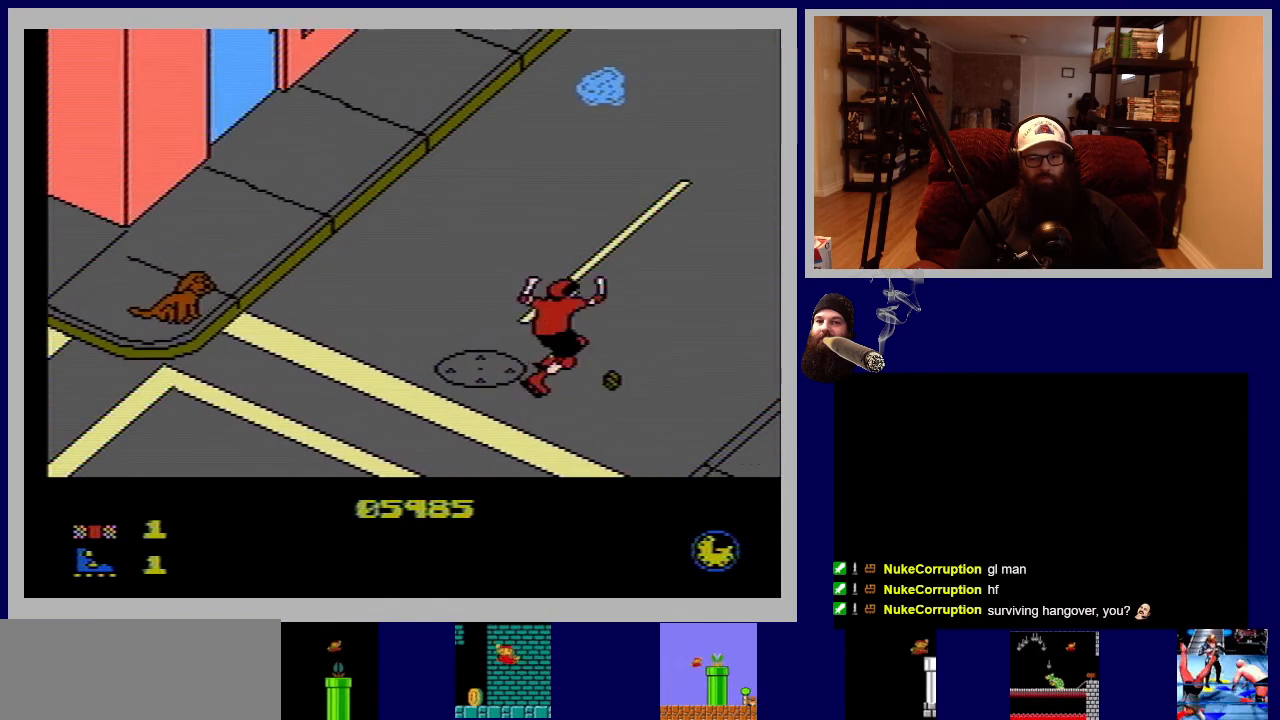
{"buttons": ["DPAD_UP"], "events": [[50, "A", "up"]]}